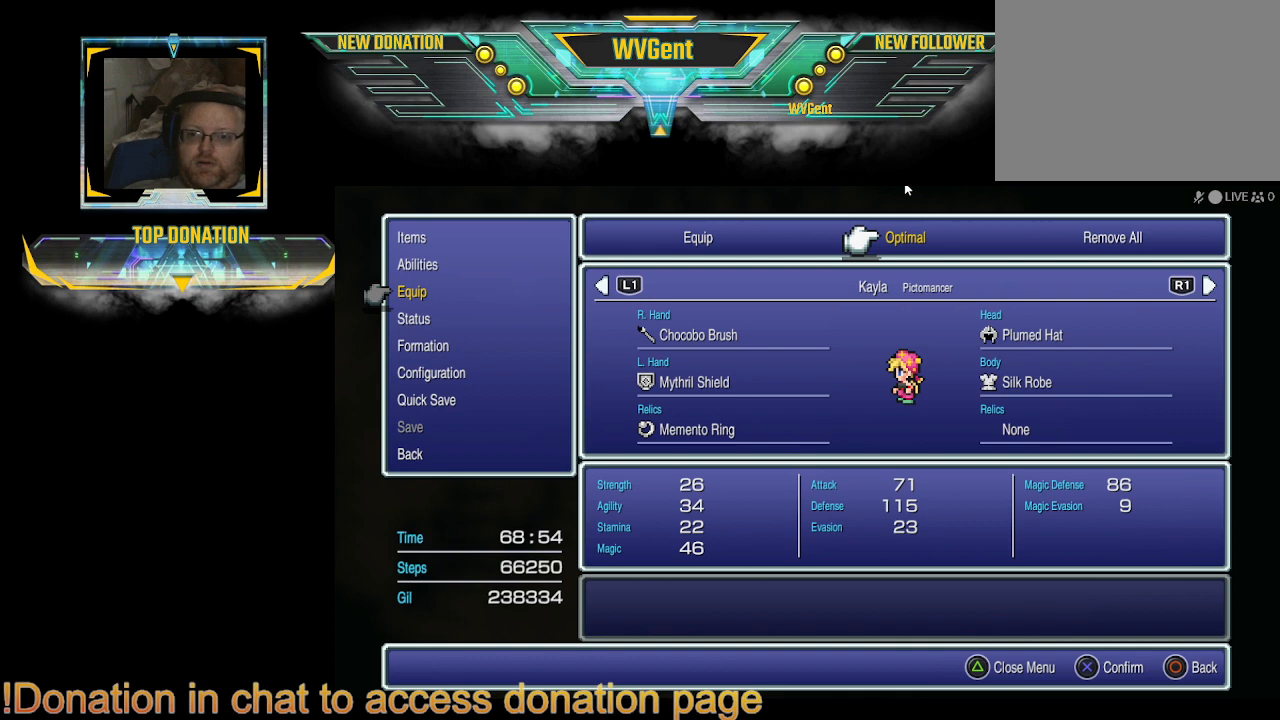
Gameplay with a controller (PlayStation layout); each line is a JSON object with the inputs held at the frame after it. "events" lists button and stick changes between this image and that frame as [ms after this image, input, new state], when the widget could be followed in between. Not read: L3 R3.
{"buttons": [], "left_stick": "center", "right_stick": "center", "events": []}
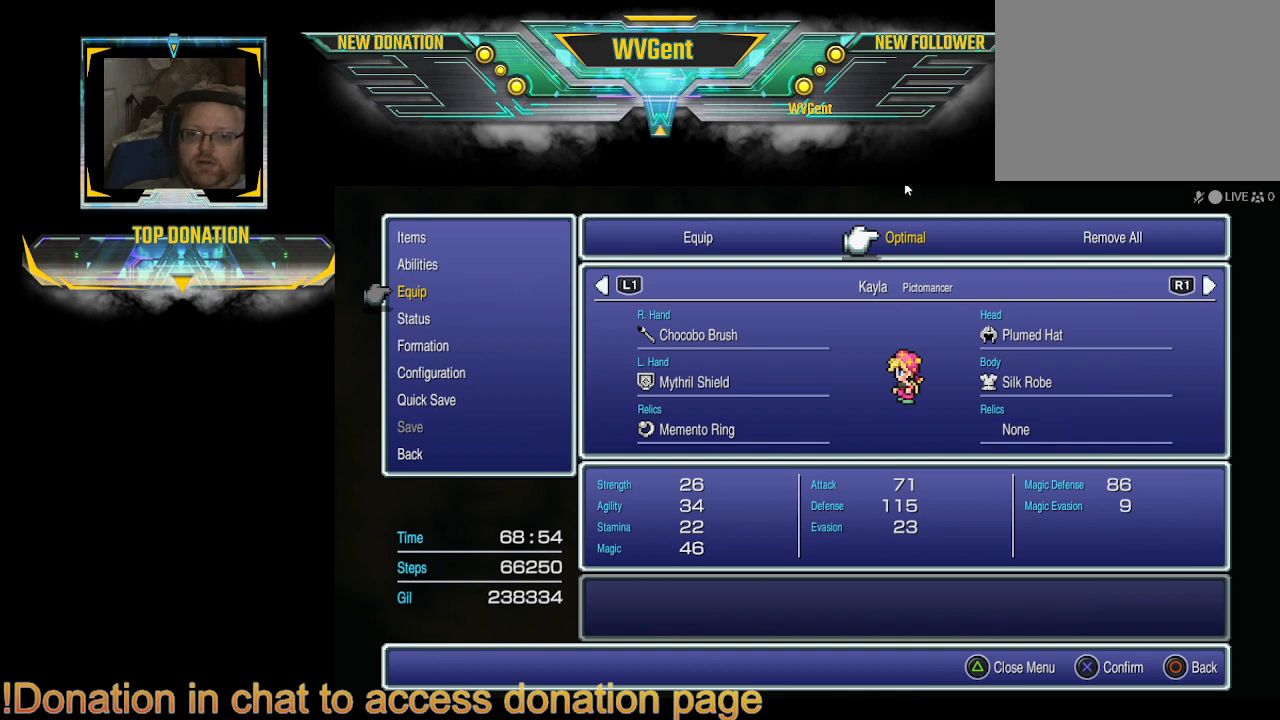
{"buttons": [], "left_stick": "center", "right_stick": "center", "events": [[33, "CROSS", "down"], [167, "CROSS", "up"]]}
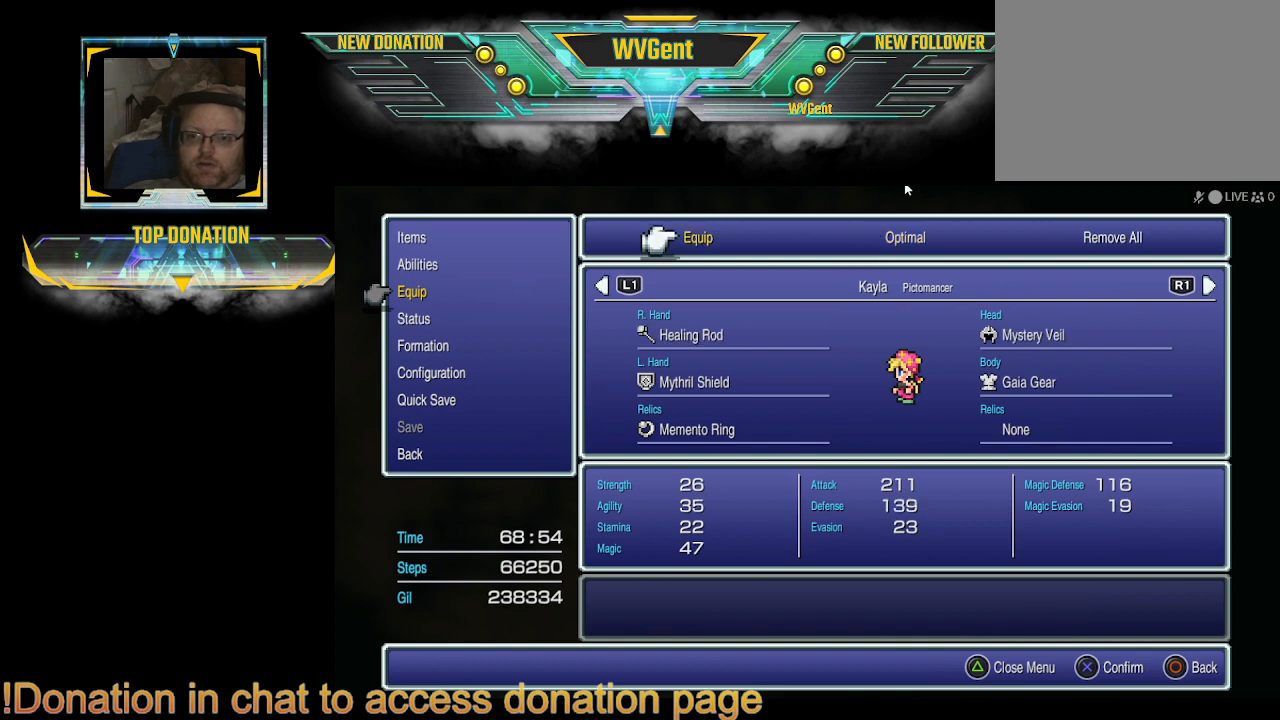
{"buttons": [], "left_stick": "center", "right_stick": "center", "events": []}
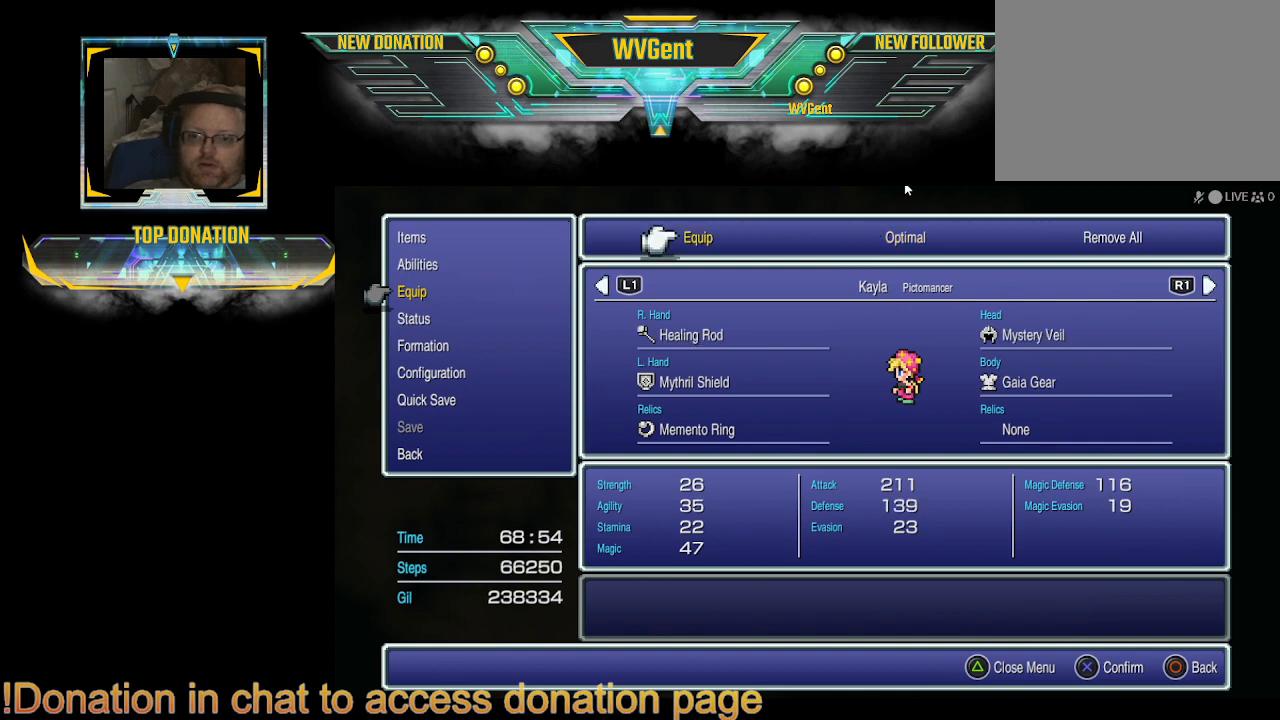
{"buttons": [], "left_stick": "center", "right_stick": "center", "events": []}
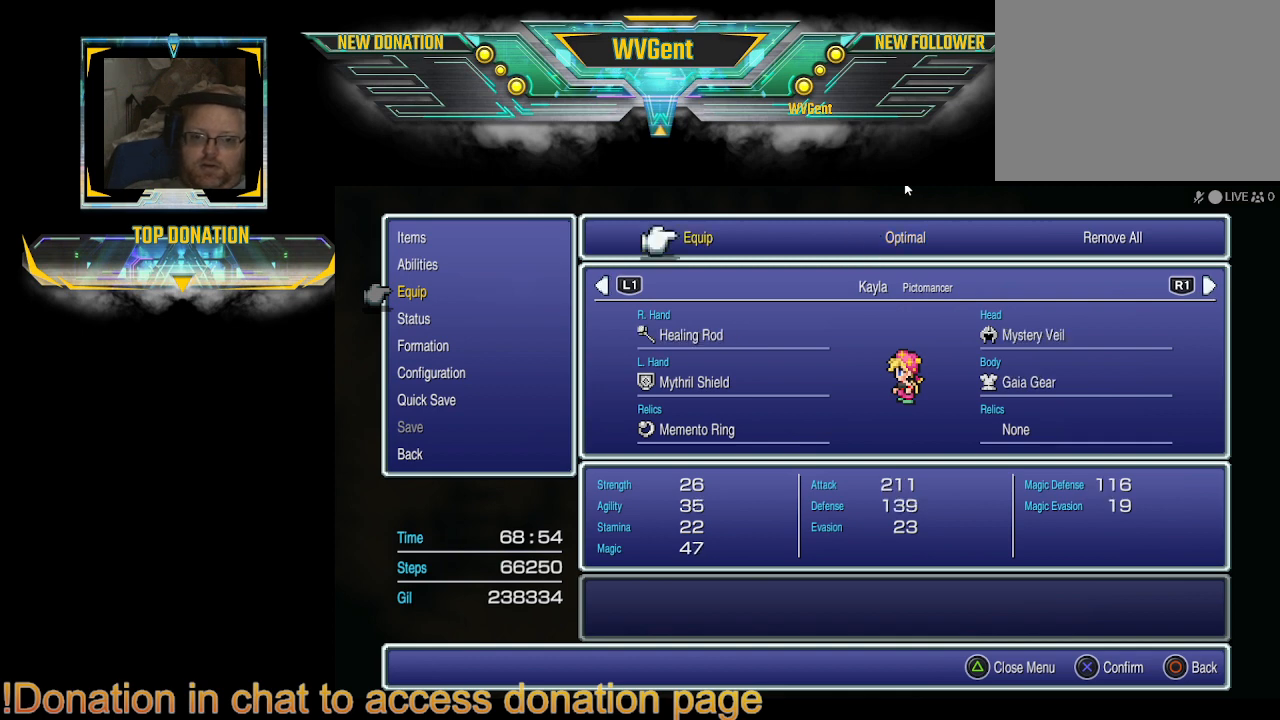
{"buttons": [], "left_stick": "center", "right_stick": "center", "events": [[33, "CROSS", "down"], [133, "CROSS", "up"]]}
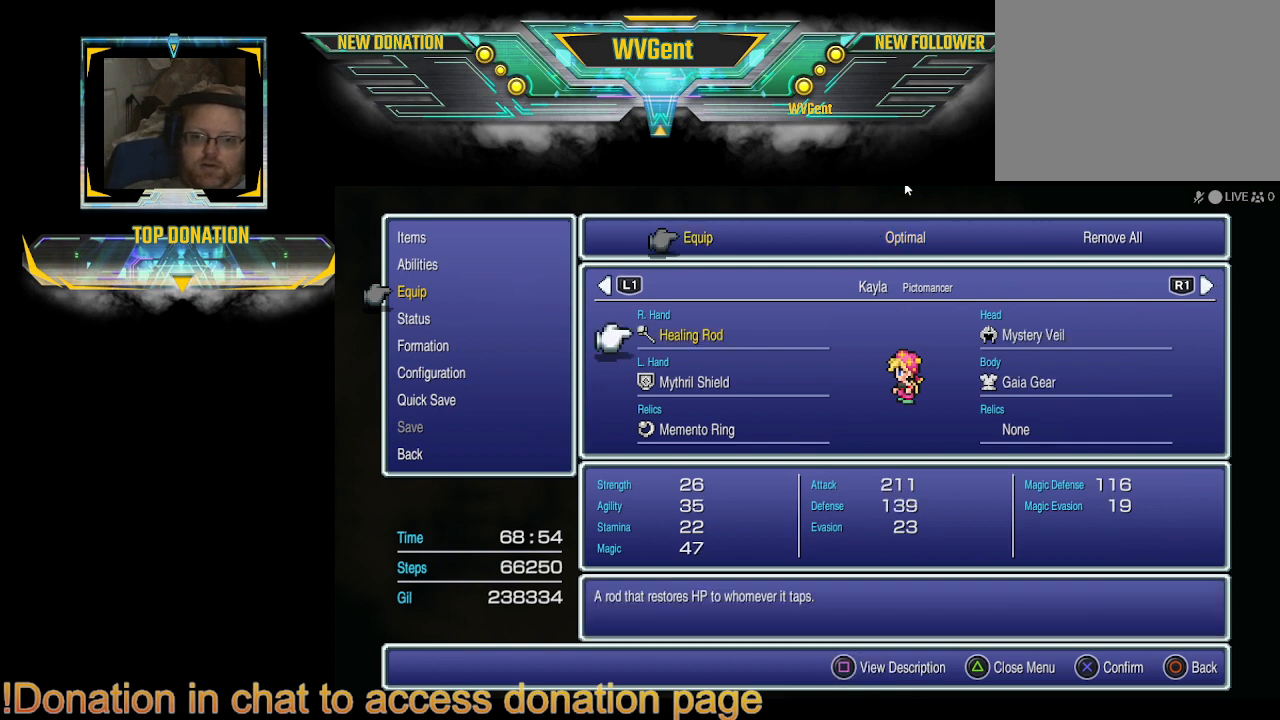
{"buttons": [], "left_stick": "center", "right_stick": "center", "events": []}
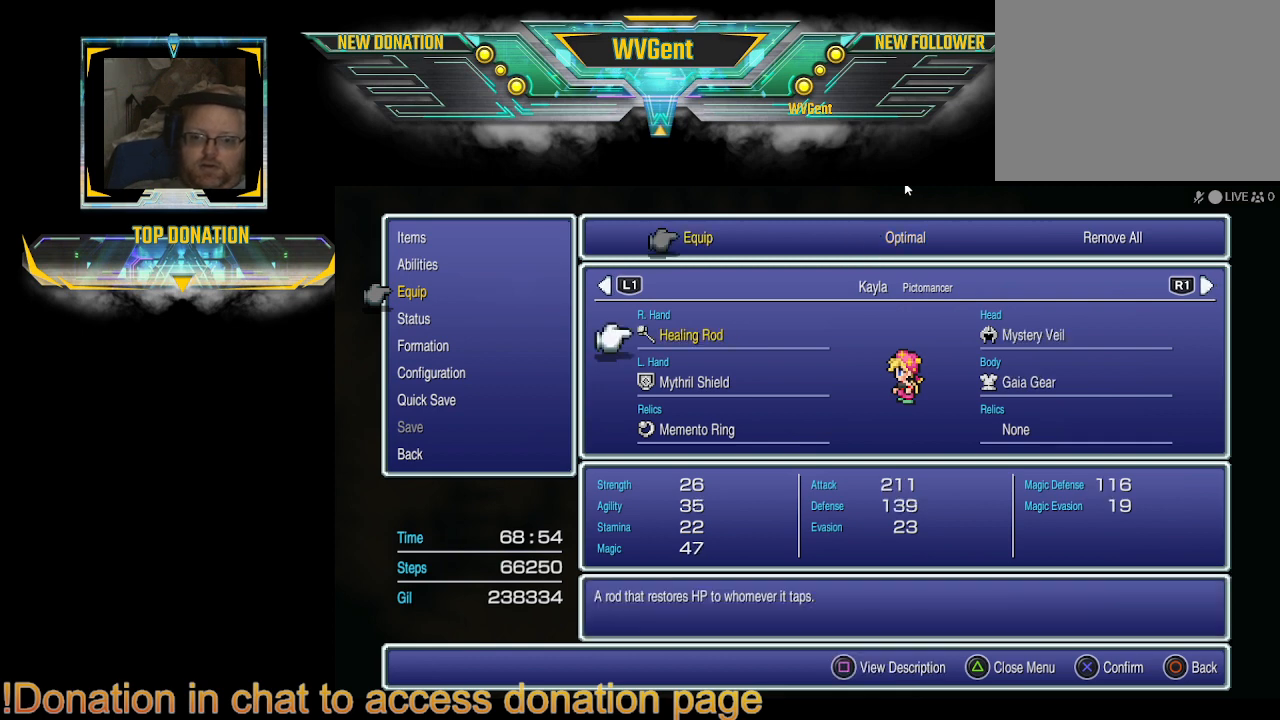
{"buttons": [], "left_stick": "center", "right_stick": "center", "events": []}
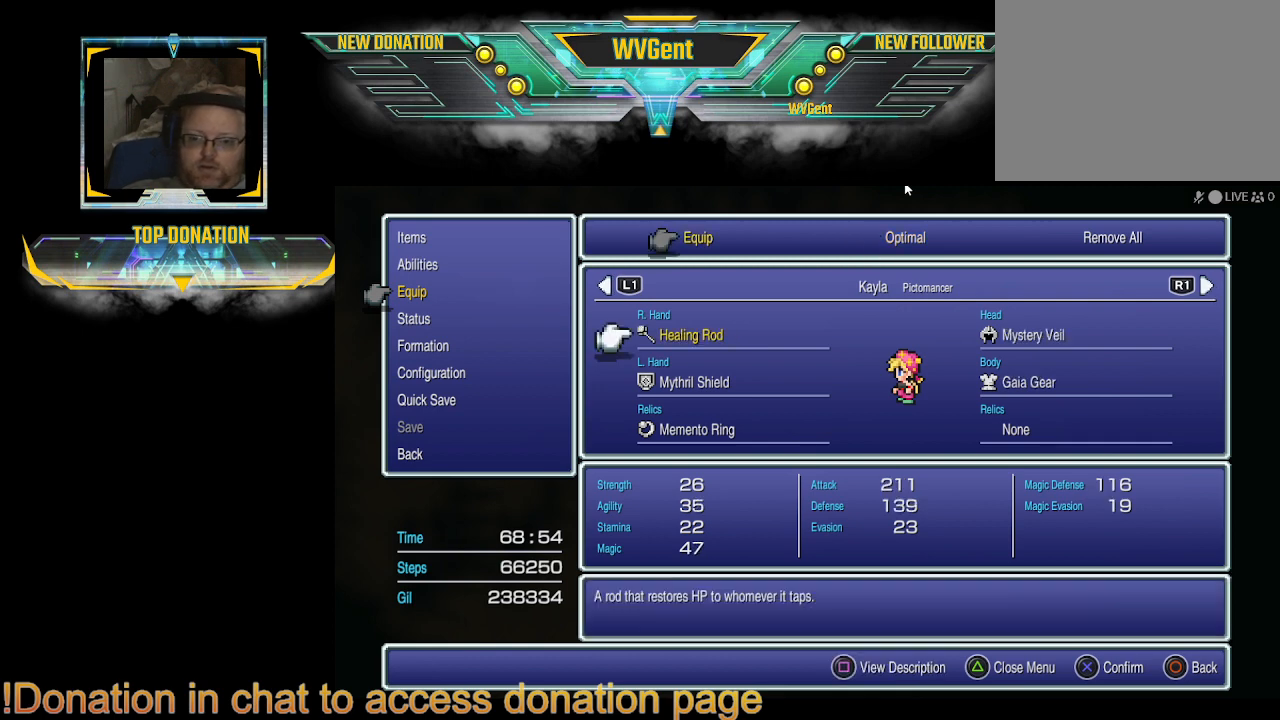
{"buttons": [], "left_stick": "center", "right_stick": "center", "events": []}
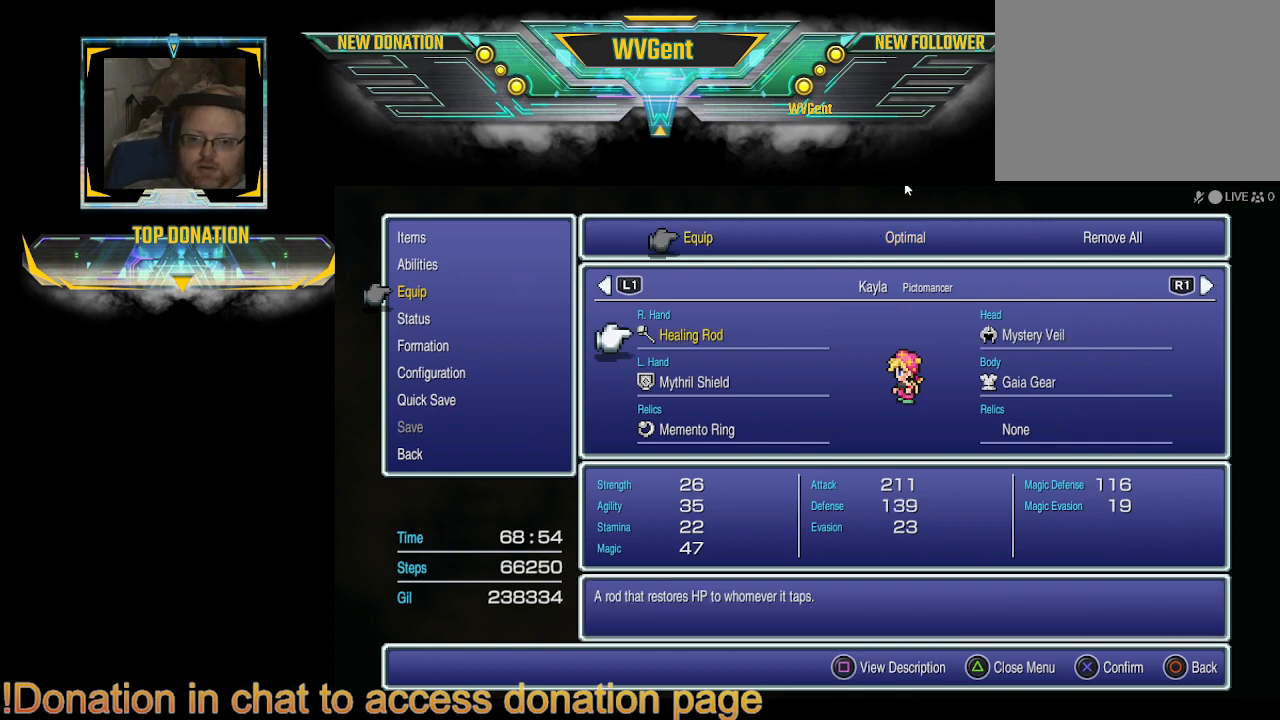
{"buttons": [], "left_stick": "center", "right_stick": "center", "events": []}
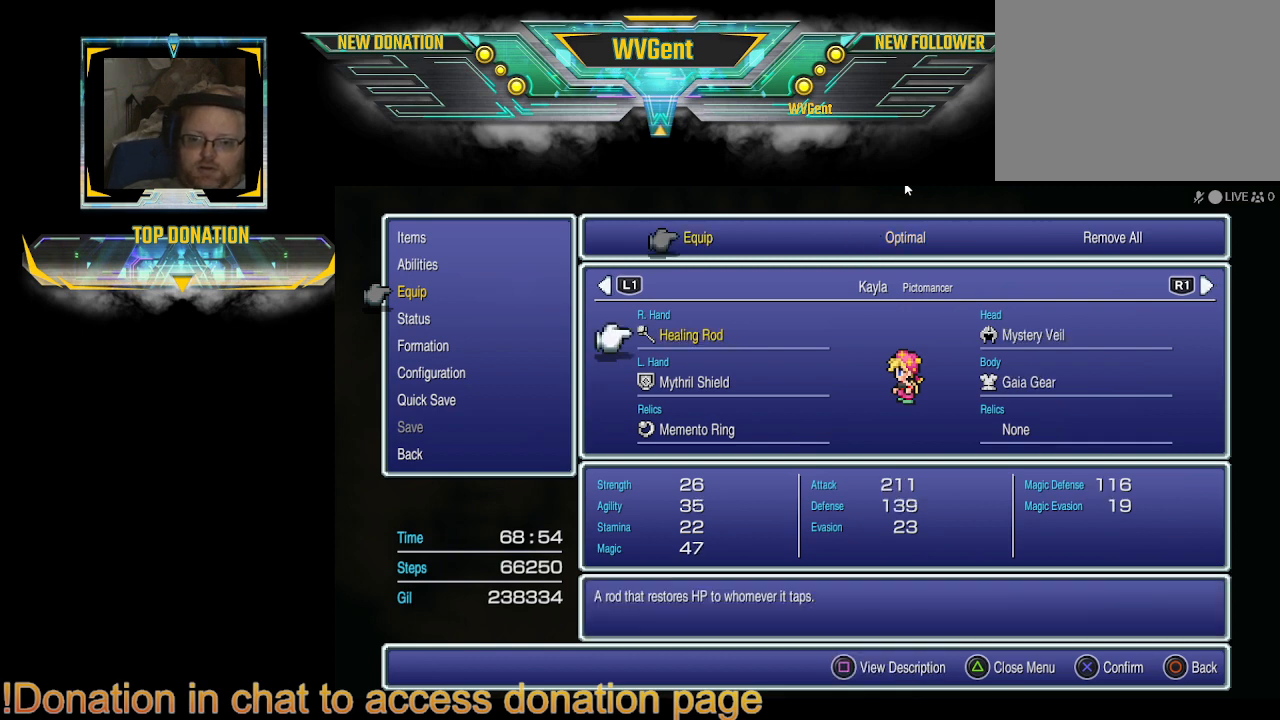
{"buttons": [], "left_stick": "center", "right_stick": "center", "events": [[100, "CROSS", "down"], [167, "CROSS", "up"]]}
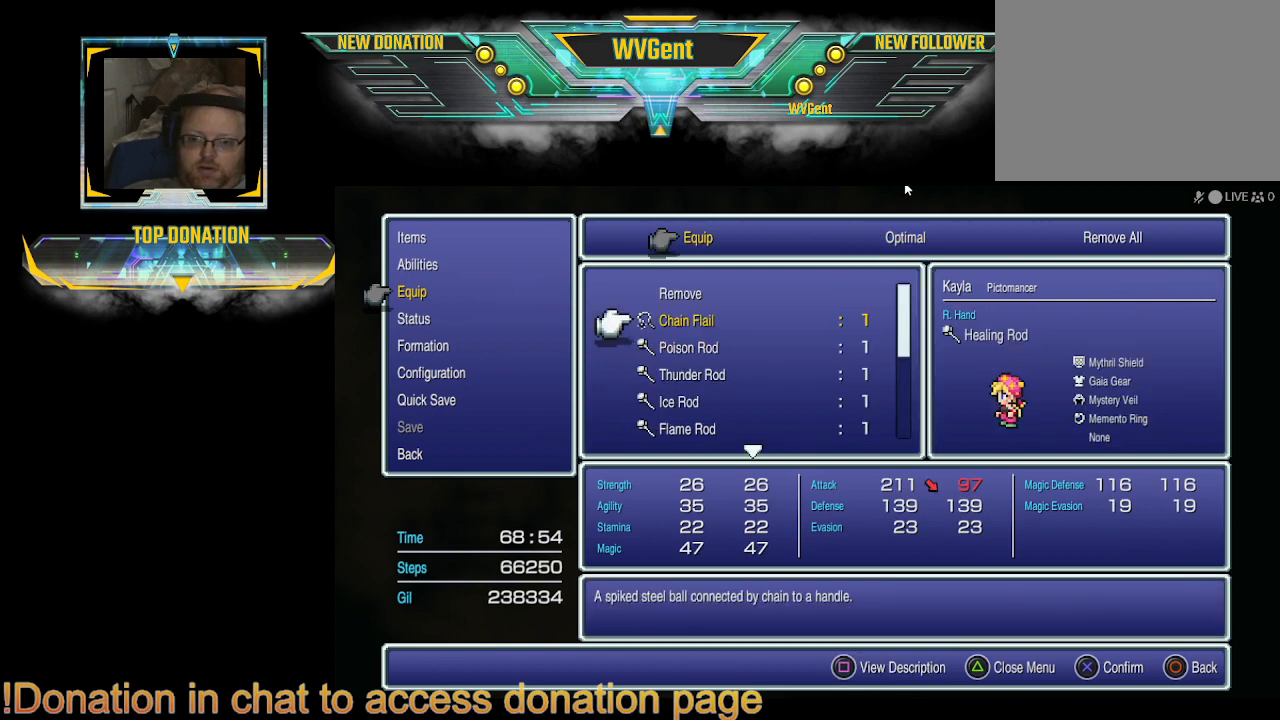
{"buttons": [], "left_stick": "center", "right_stick": "center", "events": []}
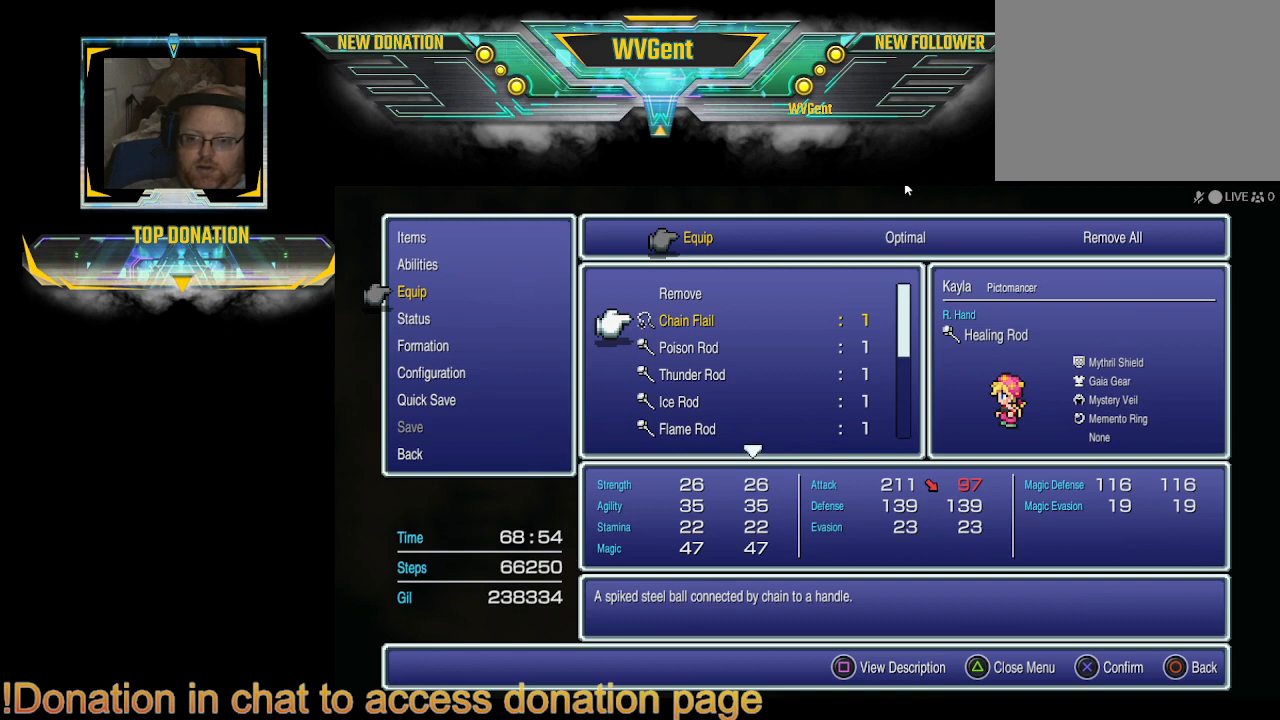
{"buttons": [], "left_stick": "center", "right_stick": "center", "events": [[233, "DPAD_DOWN", "down"], [333, "DPAD_DOWN", "up"]]}
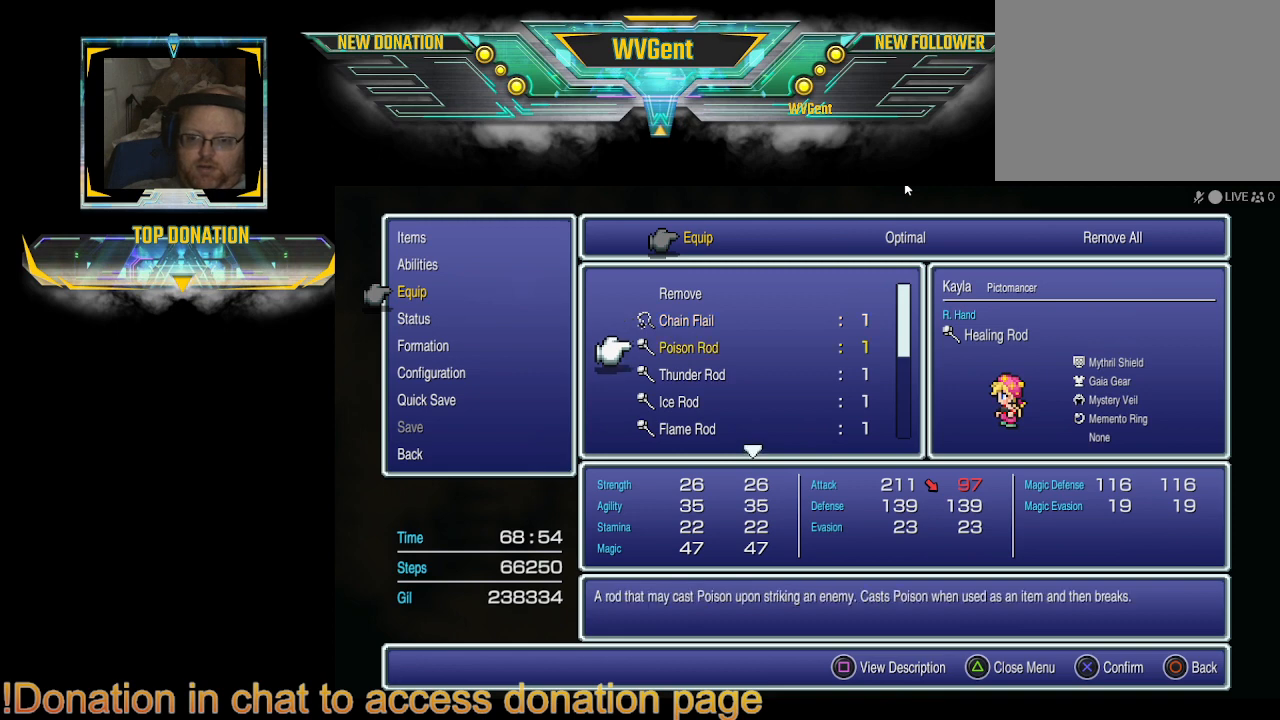
{"buttons": ["DPAD_DOWN"], "left_stick": "center", "right_stick": "center", "events": [[67, "DPAD_DOWN", "down"], [167, "DPAD_DOWN", "up"], [267, "DPAD_DOWN", "down"], [367, "DPAD_DOWN", "up"], [433, "DPAD_DOWN", "down"]]}
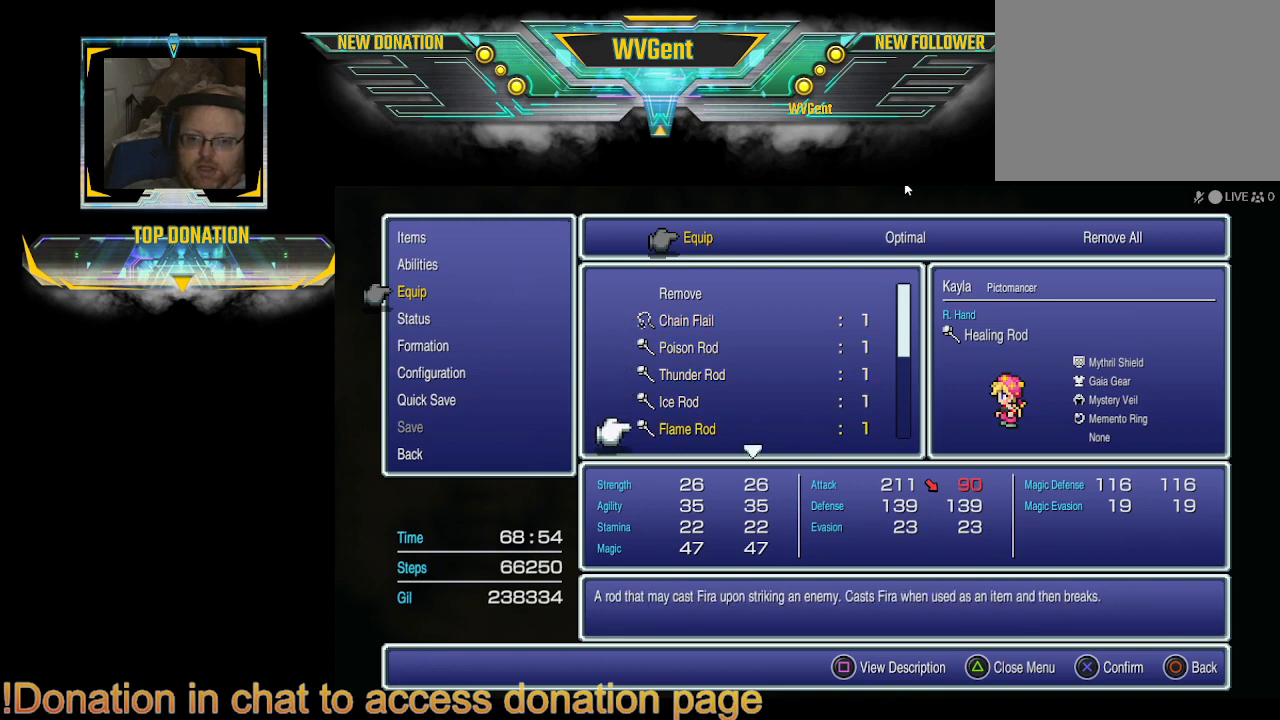
{"buttons": ["DPAD_DOWN"], "left_stick": "center", "right_stick": "center", "events": [[33, "DPAD_DOWN", "up"], [433, "DPAD_DOWN", "down"]]}
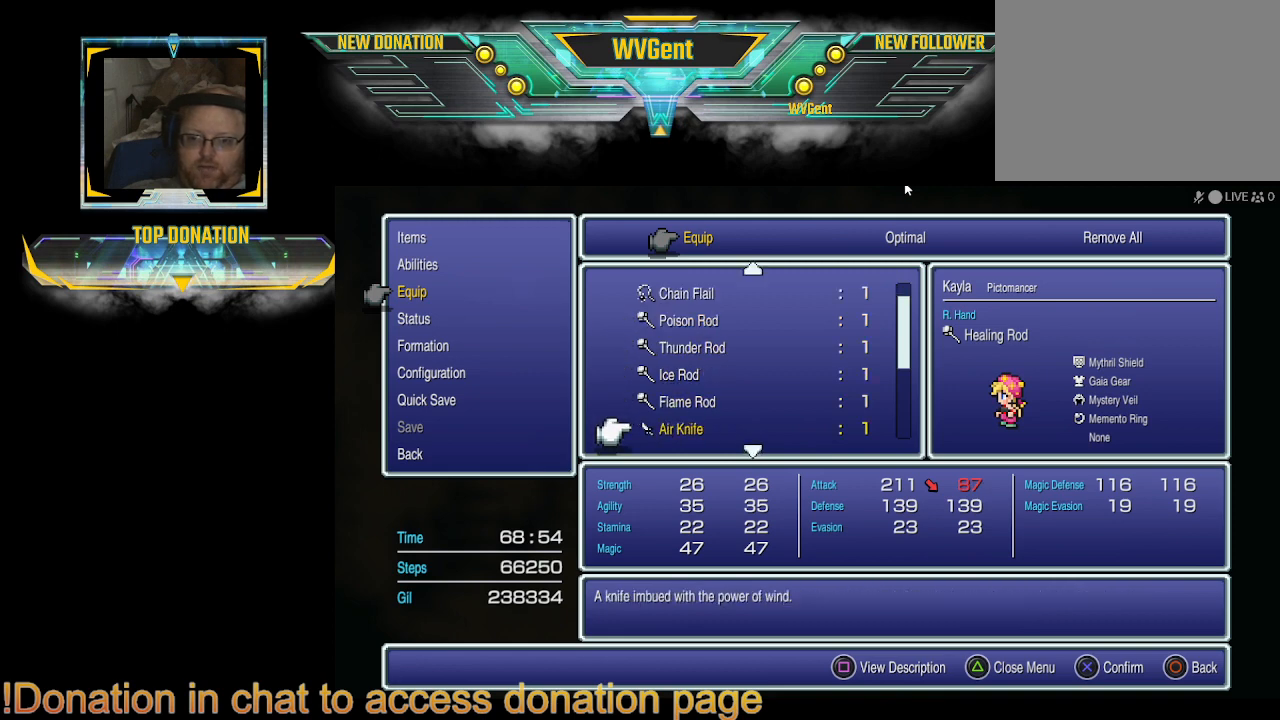
{"buttons": [], "left_stick": "center", "right_stick": "center", "events": [[67, "DPAD_DOWN", "up"]]}
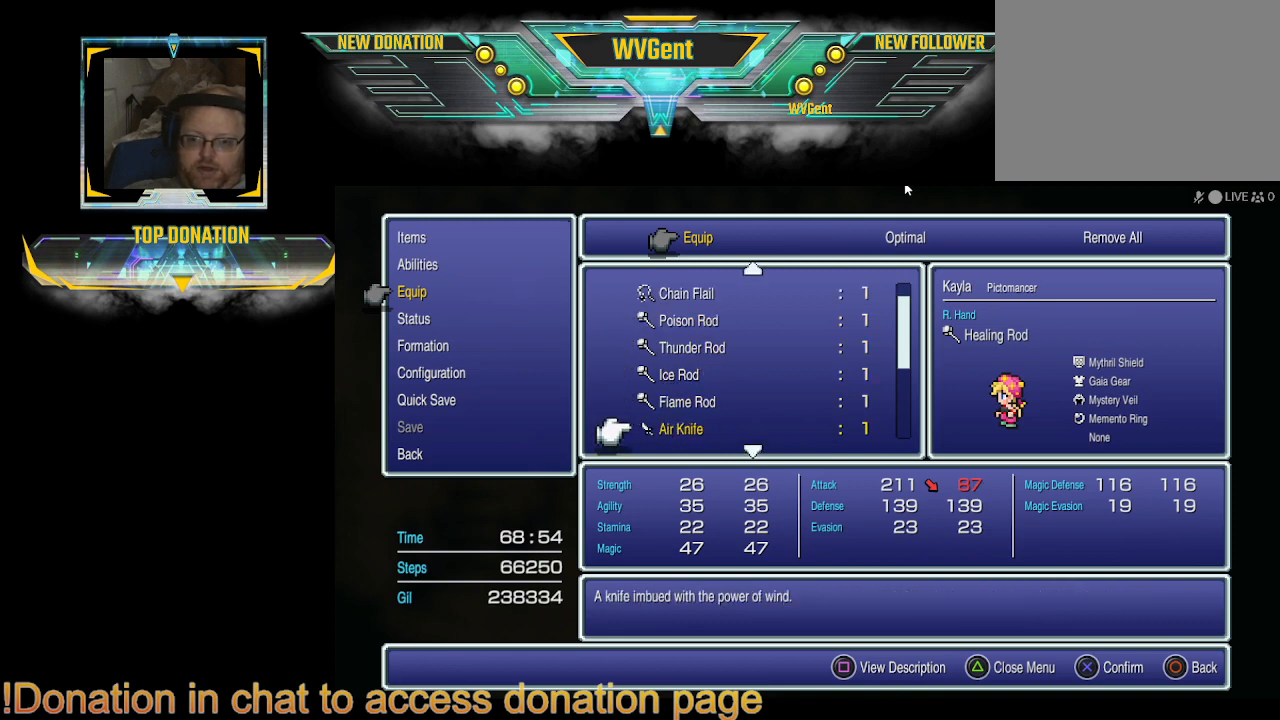
{"buttons": [], "left_stick": "center", "right_stick": "center", "events": [[67, "DPAD_DOWN", "down"], [167, "DPAD_DOWN", "up"], [233, "DPAD_DOWN", "down"], [433, "DPAD_DOWN", "up"]]}
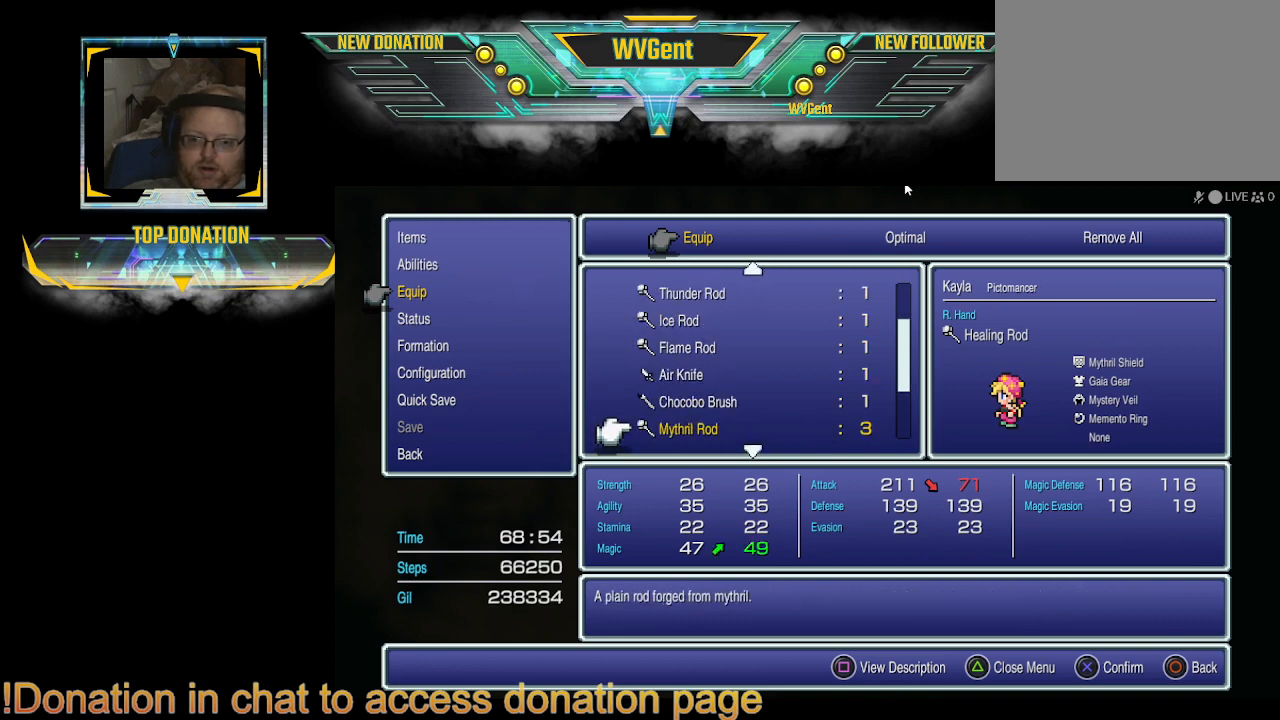
{"buttons": [], "left_stick": "center", "right_stick": "center", "events": []}
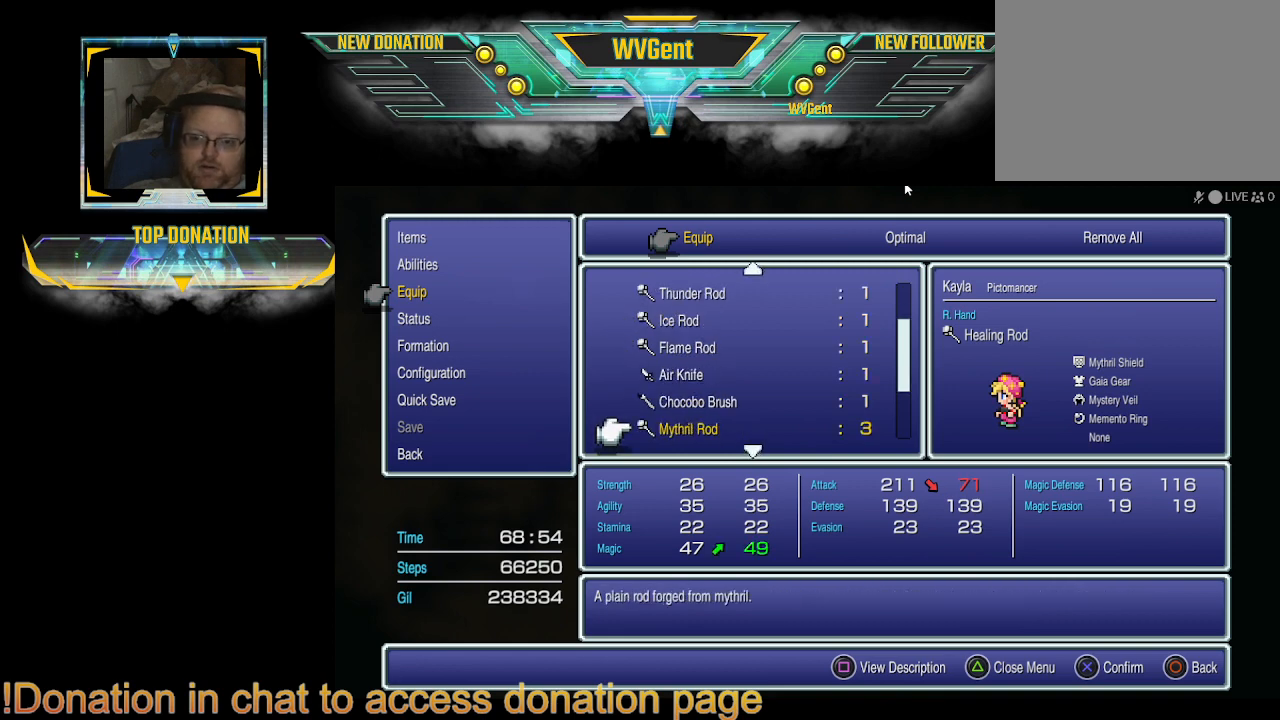
{"buttons": [], "left_stick": "center", "right_stick": "center", "events": [[33, "DPAD_UP", "down"], [133, "DPAD_UP", "up"]]}
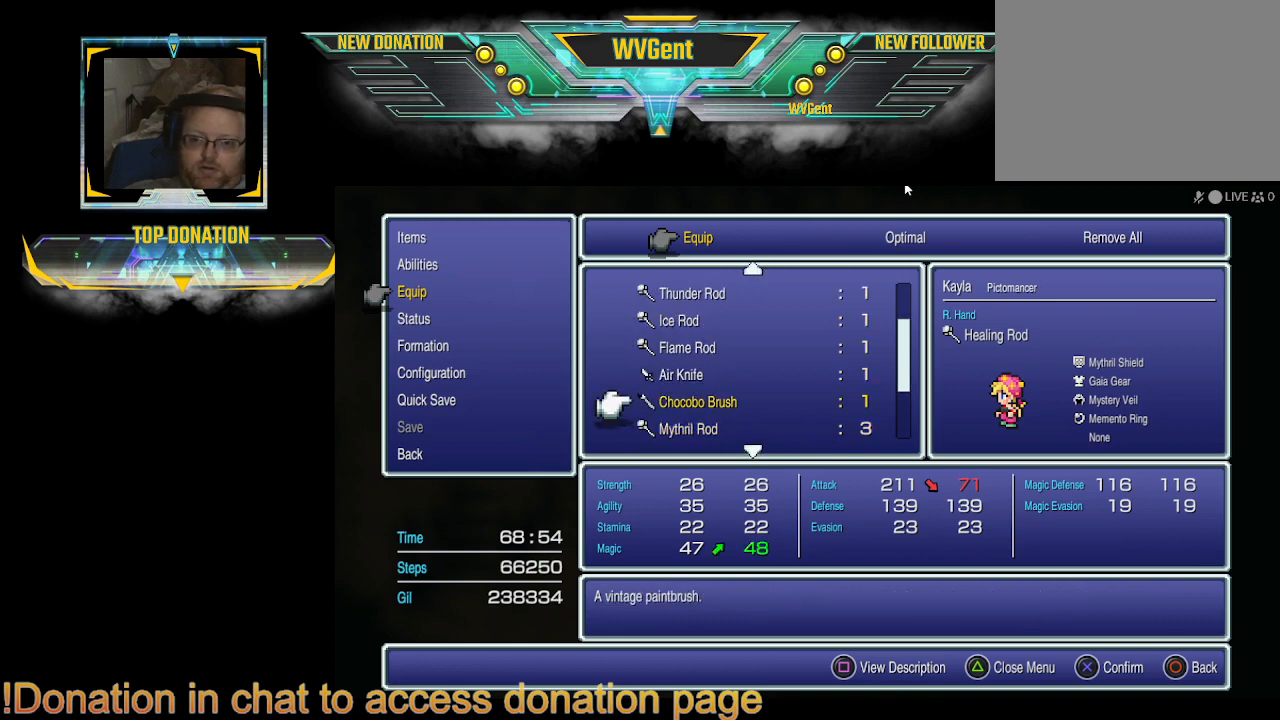
{"buttons": [], "left_stick": "center", "right_stick": "center", "events": []}
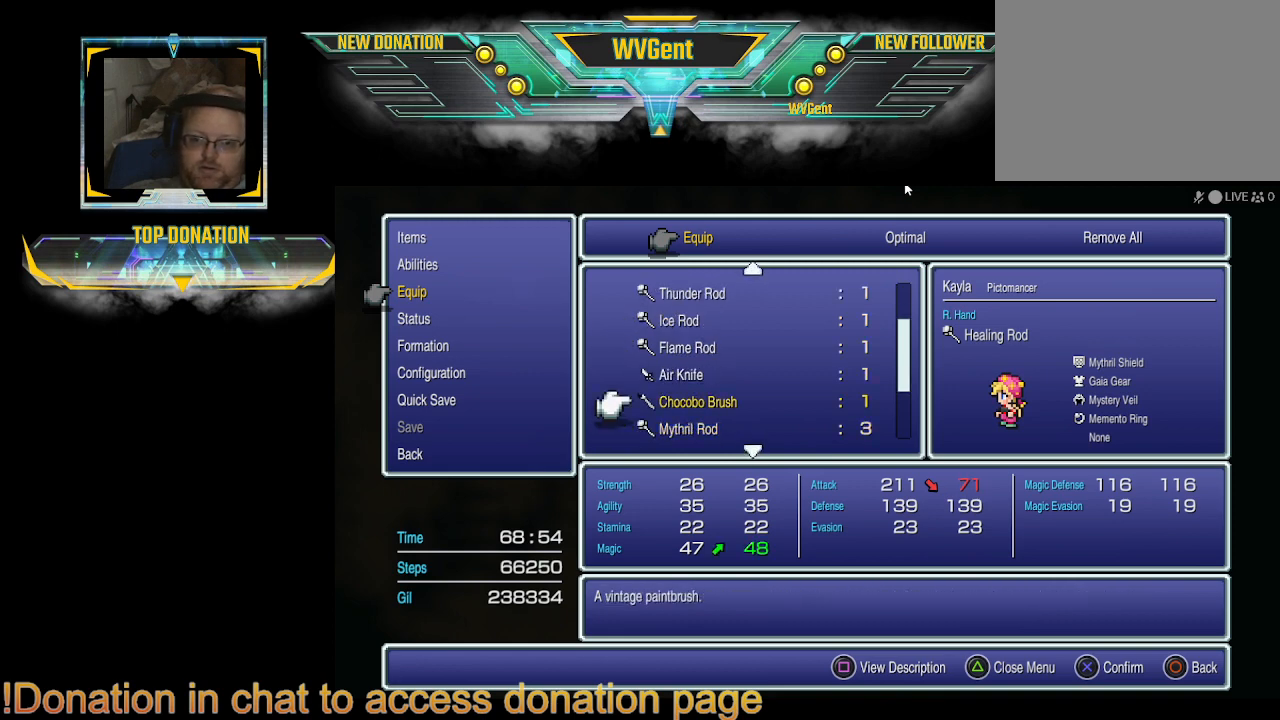
{"buttons": [], "left_stick": "center", "right_stick": "center", "events": []}